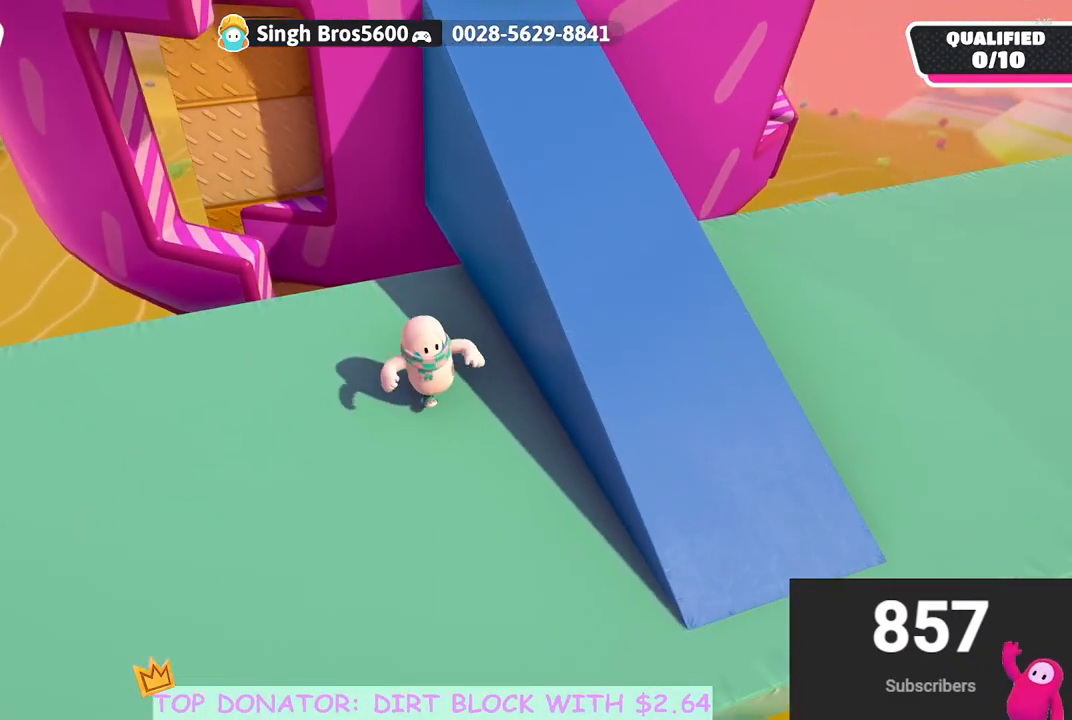
Gameplay with a controller (Xbox layout); each line is a JSON object with the inputs held at the frame after it. "events" lists button and stick changes between this image and that frame as [ms after this image, input, new state], when the widget could be followed in between.
{"buttons": [], "left_stick": "up", "right_stick": "center", "events": [[67, "left_stick", "down-right"], [167, "left_stick", "right"], [283, "left_stick", "up-right"], [317, "A", "down"], [433, "A", "up"], [483, "left_stick", "up"]]}
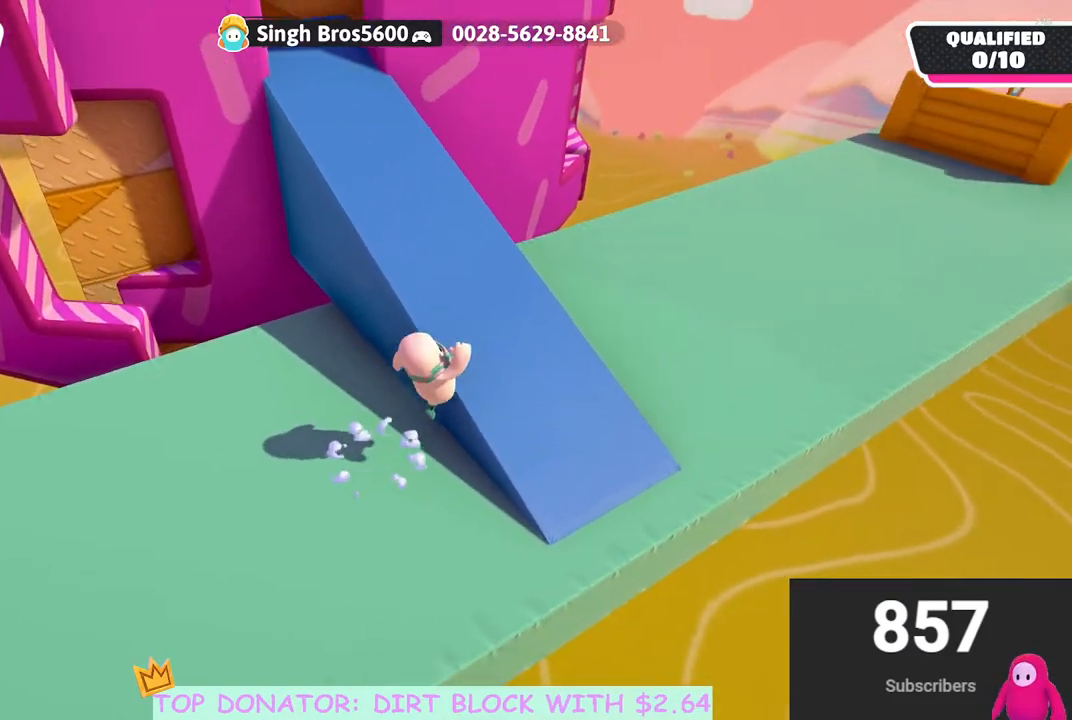
{"buttons": [], "left_stick": "up", "right_stick": "center", "events": [[83, "left_stick", "up-left"], [117, "right_stick", "left"], [250, "right_stick", "center"], [267, "left_stick", "up"]]}
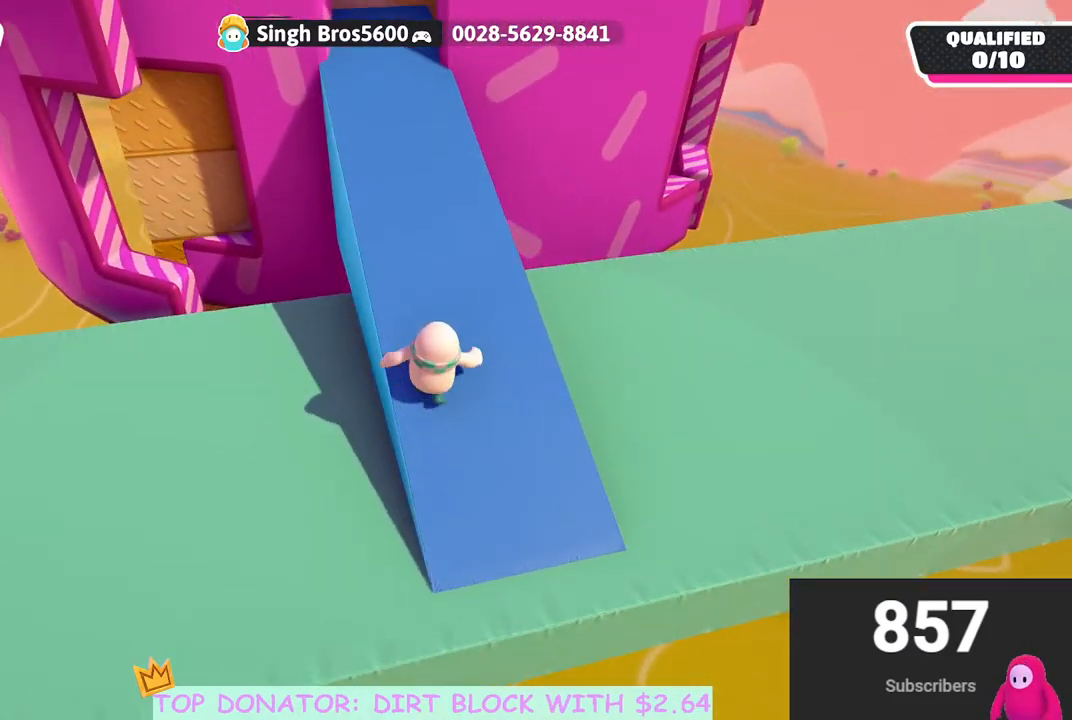
{"buttons": [], "left_stick": "up", "right_stick": "down-right", "events": [[83, "right_stick", "left"], [217, "right_stick", "center"], [500, "right_stick", "down-right"]]}
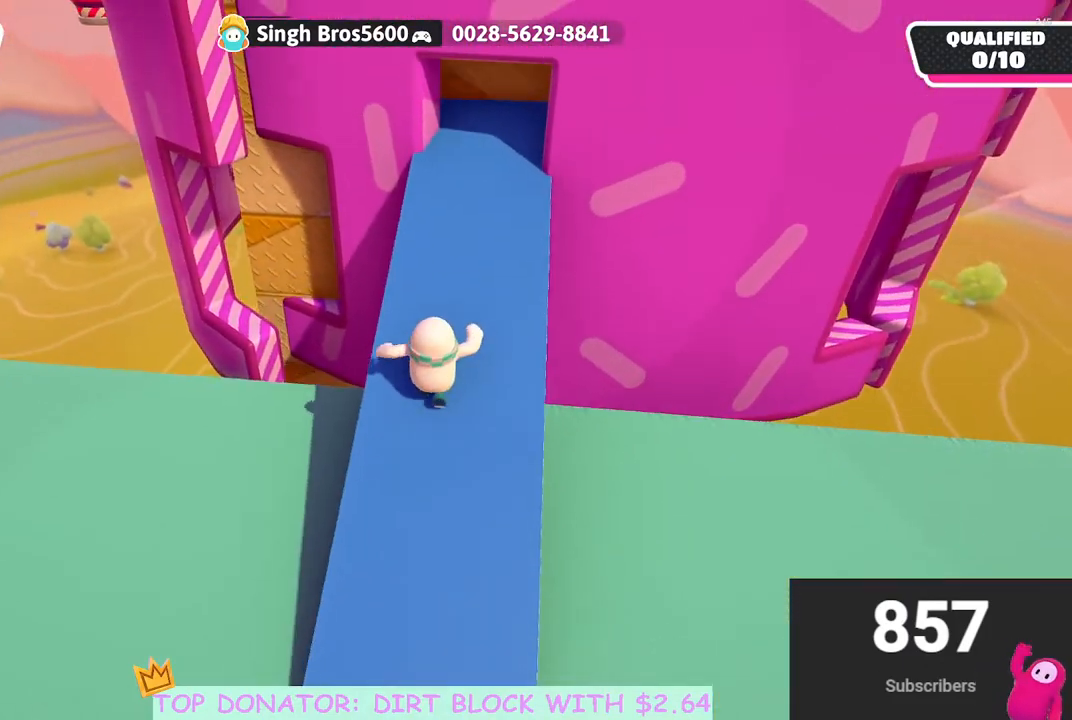
{"buttons": [], "left_stick": "up-right", "right_stick": "down", "events": [[117, "right_stick", "center"], [200, "left_stick", "up-right"], [350, "right_stick", "down"]]}
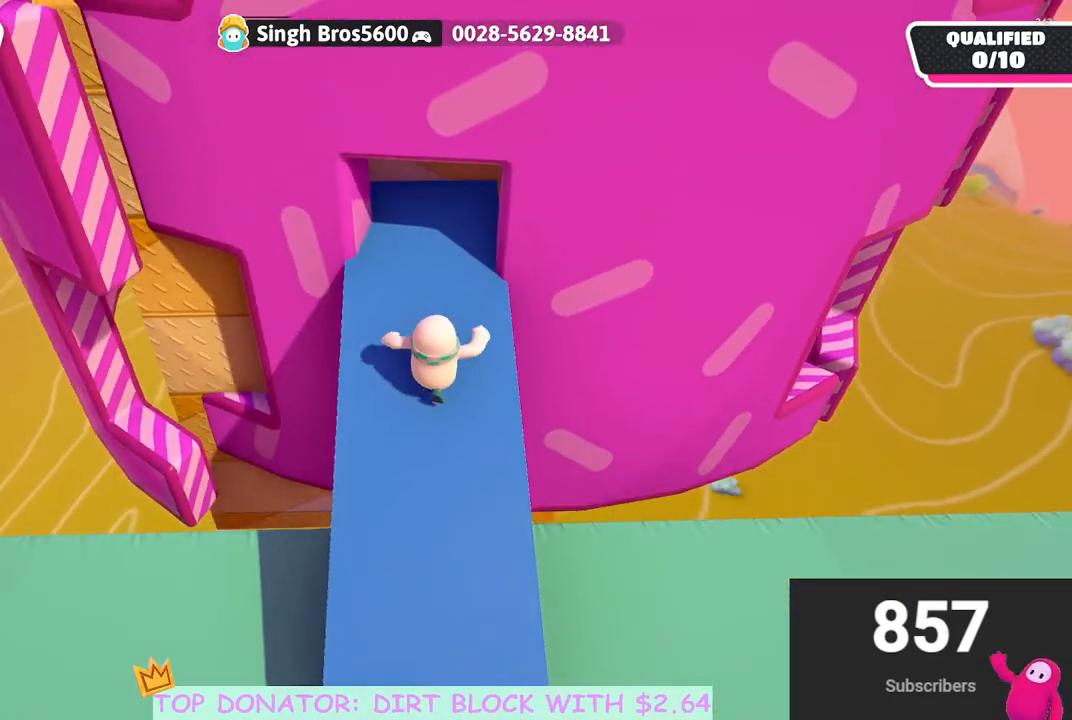
{"buttons": [], "left_stick": "up", "right_stick": "center", "events": [[33, "left_stick", "up"], [83, "right_stick", "center"], [183, "left_stick", "up-left"], [183, "right_stick", "down"], [317, "left_stick", "up"], [483, "right_stick", "center"]]}
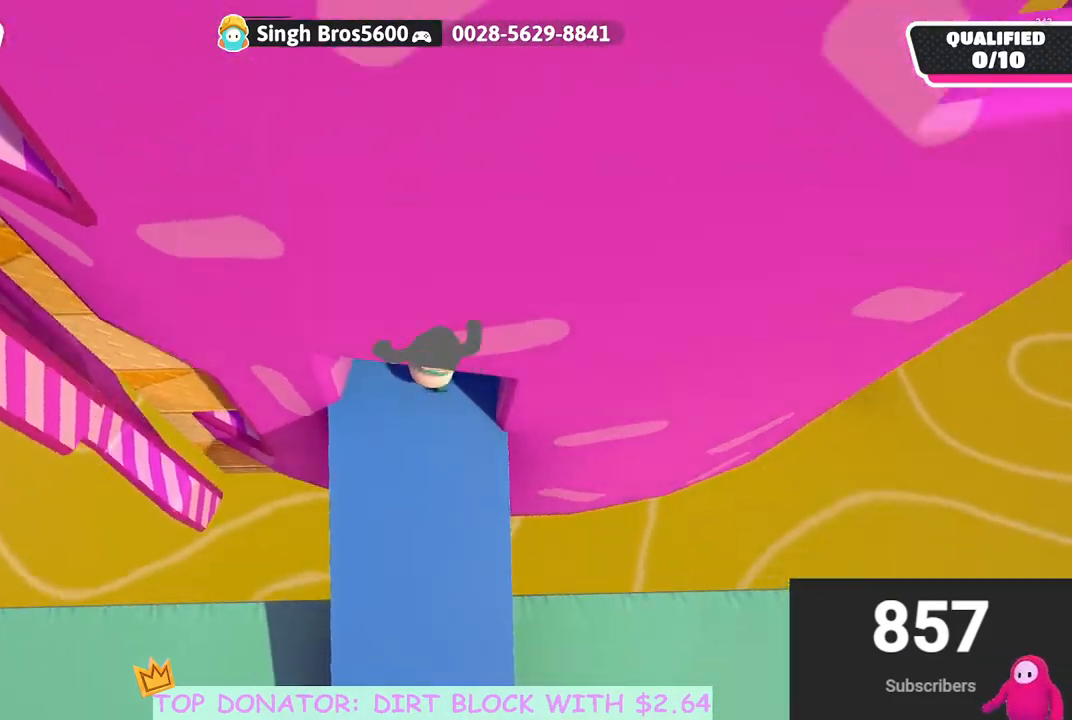
{"buttons": [], "left_stick": "up", "right_stick": "left", "events": [[167, "A", "down"], [283, "A", "up"], [450, "right_stick", "left"]]}
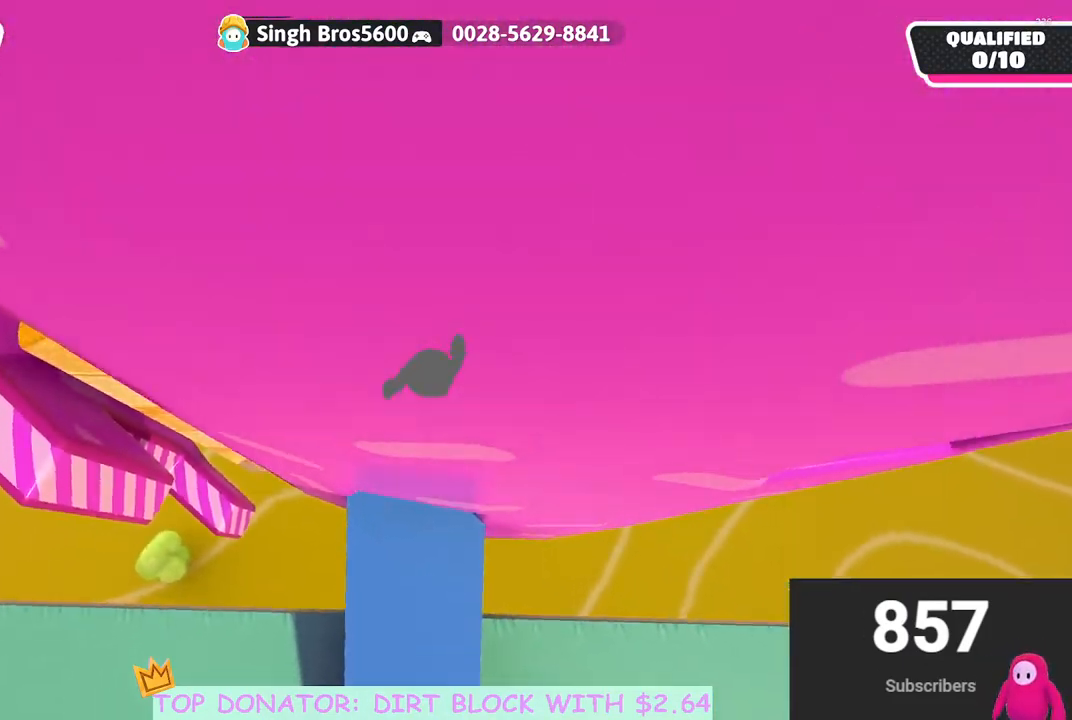
{"buttons": ["A"], "left_stick": "up-right", "right_stick": "center", "events": [[100, "left_stick", "up-right"], [350, "right_stick", "center"], [467, "A", "down"]]}
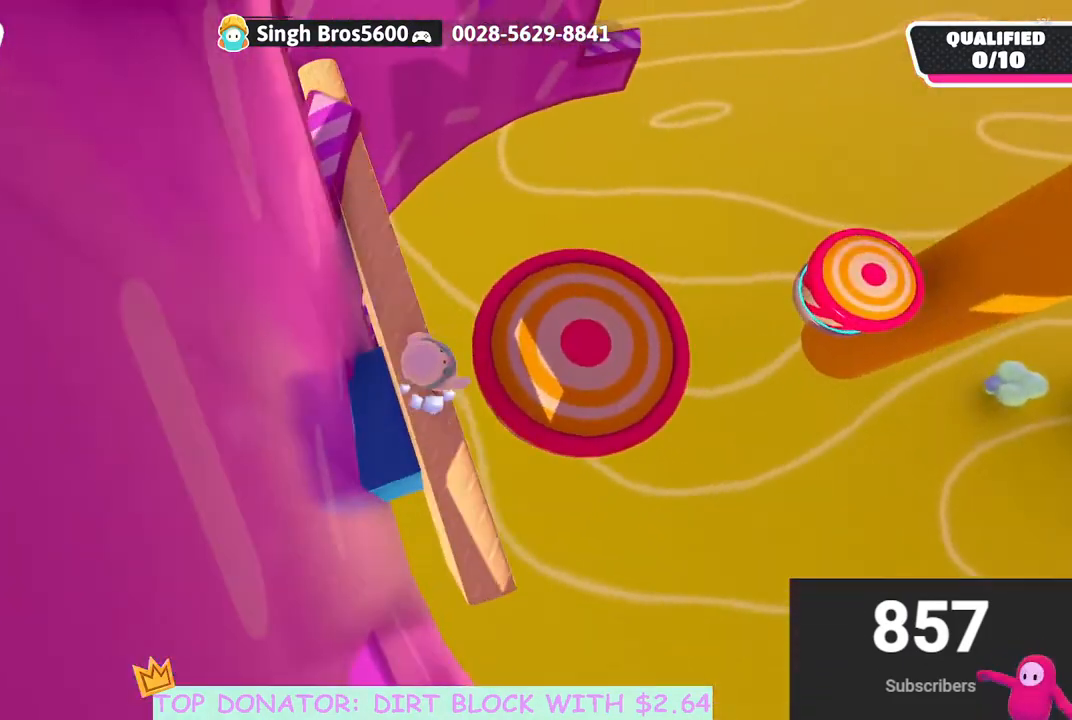
{"buttons": [], "left_stick": "up-right", "right_stick": "center", "events": [[100, "A", "up"], [350, "right_stick", "up-right"], [467, "right_stick", "center"]]}
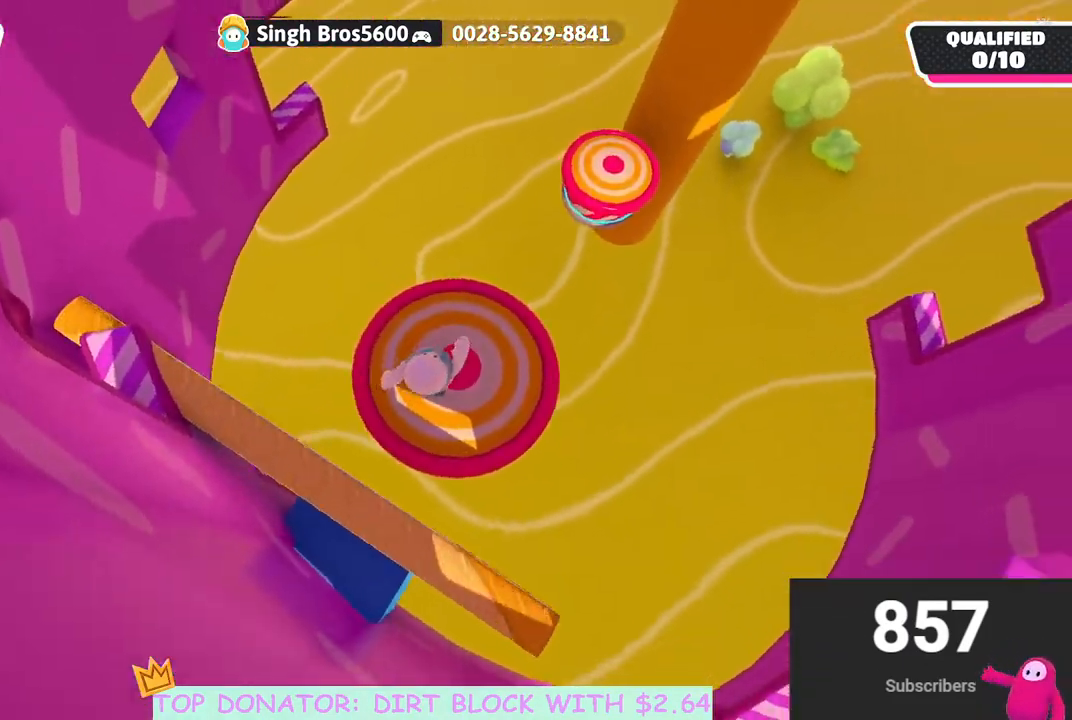
{"buttons": [], "left_stick": "up-right", "right_stick": "center", "events": []}
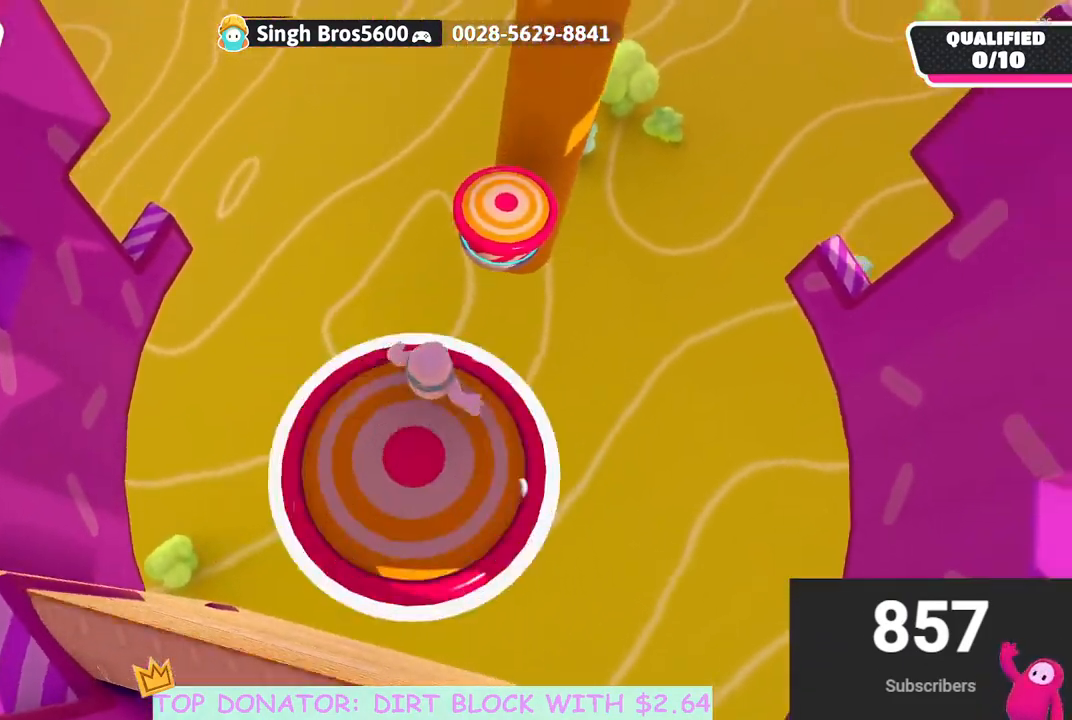
{"buttons": [], "left_stick": "up-left", "right_stick": "center", "events": [[100, "left_stick", "center"], [267, "left_stick", "up"], [417, "left_stick", "up-left"]]}
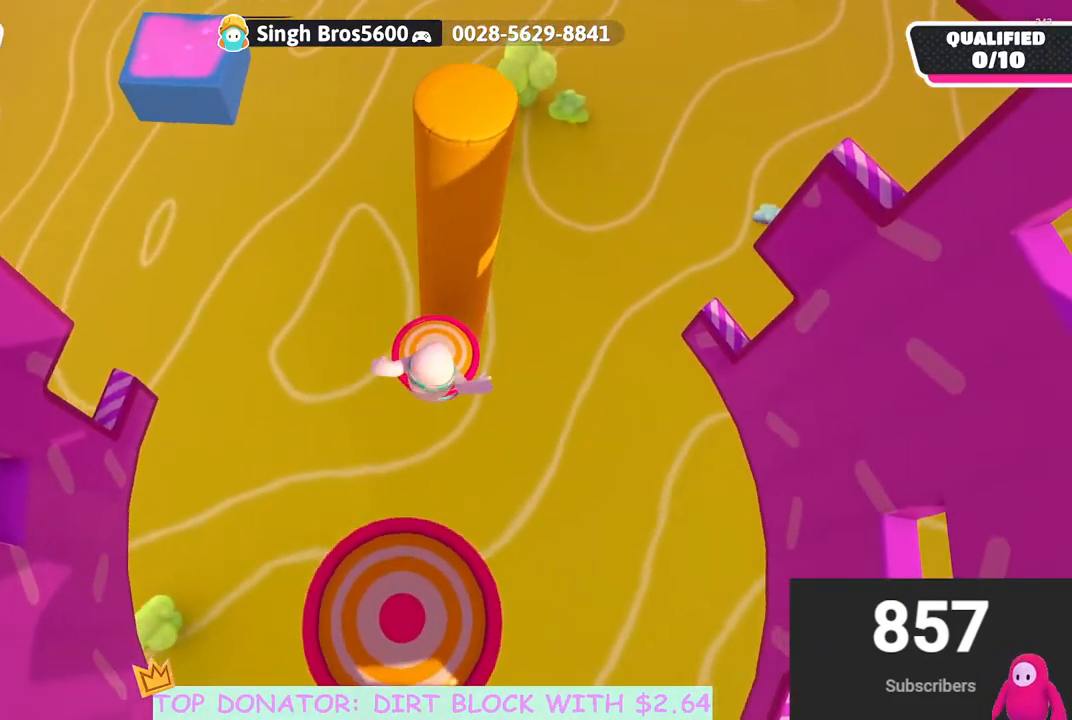
{"buttons": [], "left_stick": "up", "right_stick": "up-right", "events": [[100, "left_stick", "up"], [383, "right_stick", "up-right"]]}
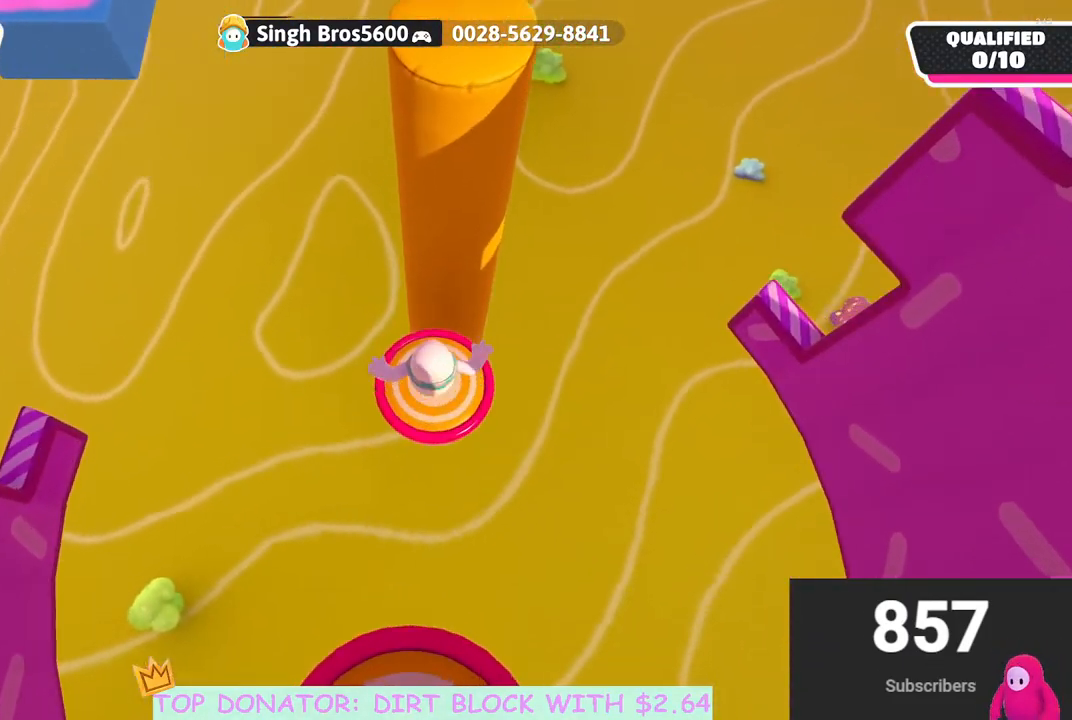
{"buttons": [], "left_stick": "up-left", "right_stick": "center", "events": [[67, "right_stick", "center"], [400, "left_stick", "center"], [500, "left_stick", "up-left"]]}
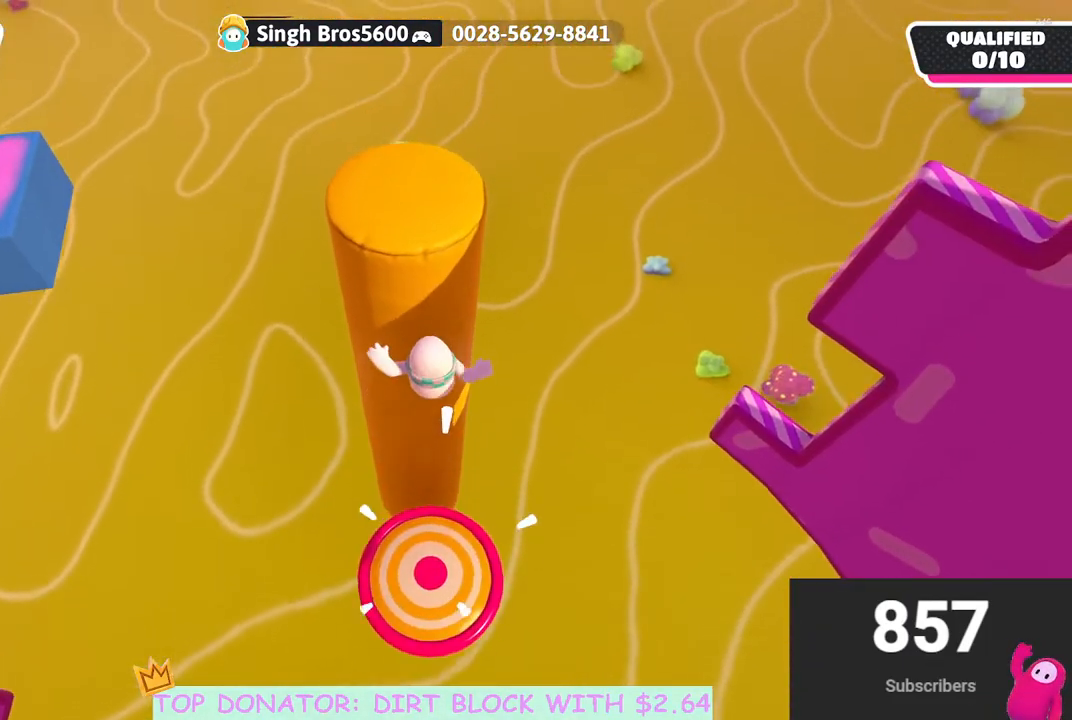
{"buttons": [], "left_stick": "up-left", "right_stick": "center", "events": [[133, "X", "down"], [250, "X", "up"]]}
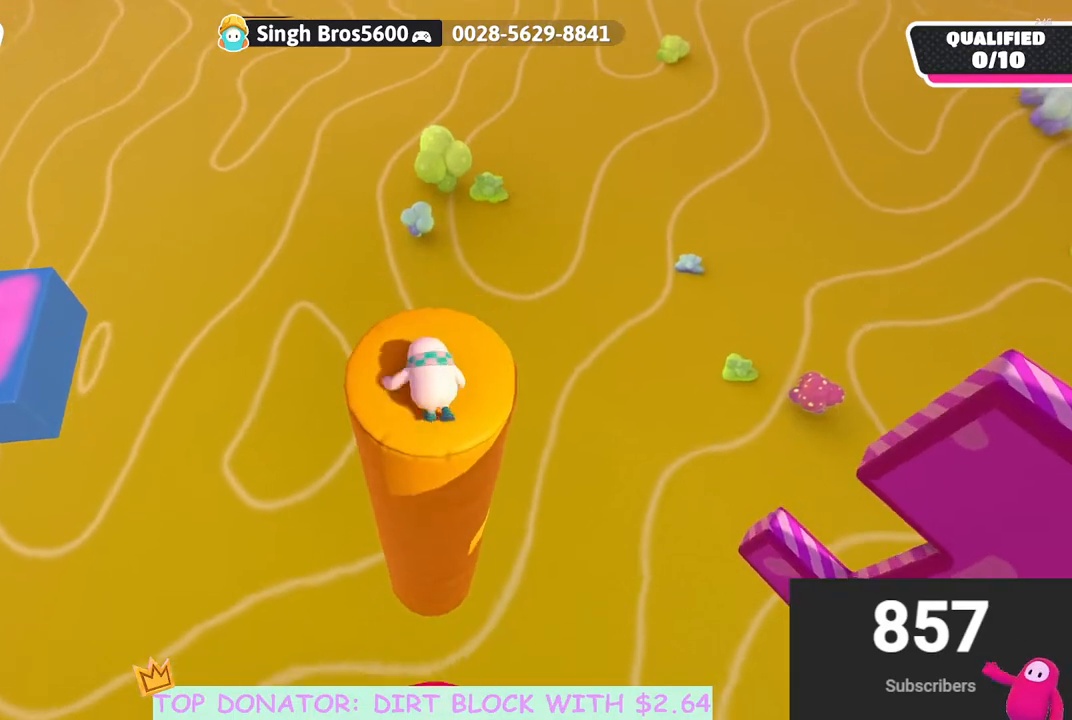
{"buttons": [], "left_stick": "center", "right_stick": "center", "events": [[100, "right_stick", "left"], [217, "left_stick", "right"], [283, "left_stick", "down-right"], [400, "right_stick", "center"], [417, "left_stick", "center"]]}
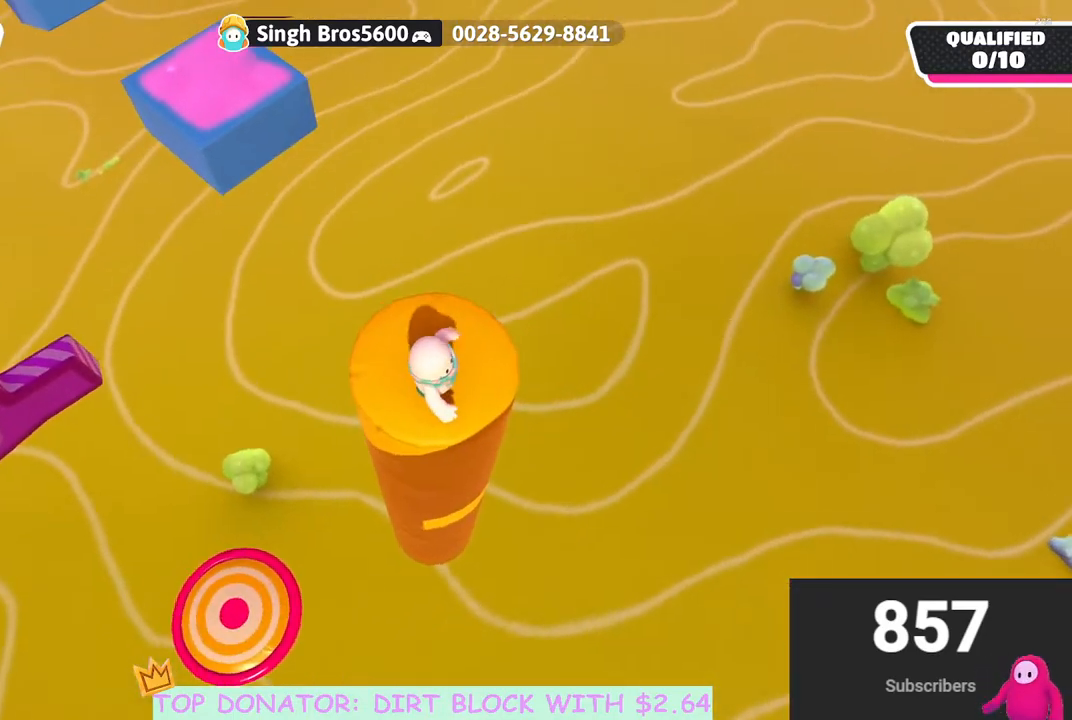
{"buttons": [], "left_stick": "center", "right_stick": "center", "events": [[350, "left_stick", "up-left"], [467, "left_stick", "center"]]}
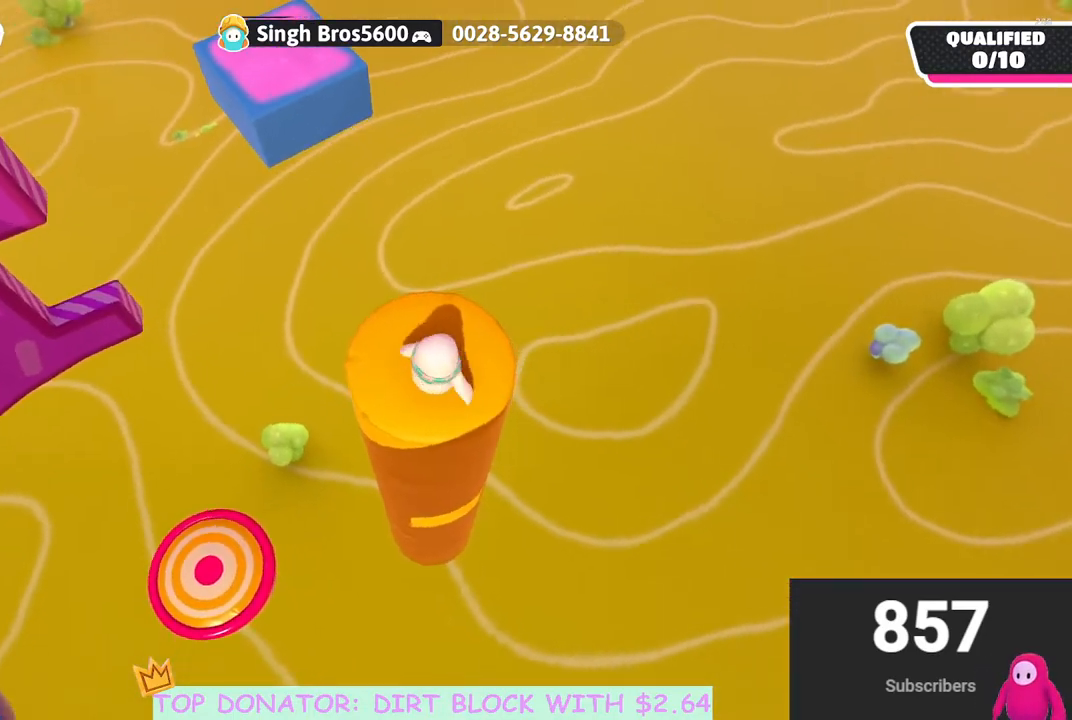
{"buttons": [], "left_stick": "up-left", "right_stick": "center", "events": [[300, "left_stick", "up-left"], [333, "A", "down"], [450, "A", "up"]]}
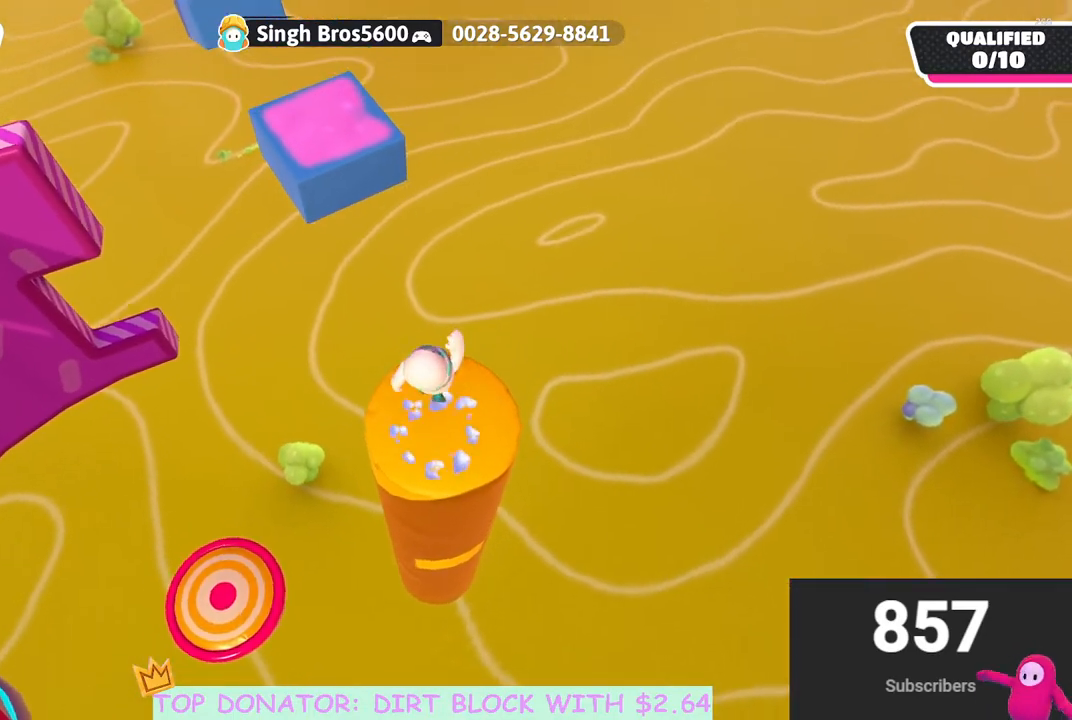
{"buttons": [], "left_stick": "up", "right_stick": "center", "events": [[100, "left_stick", "center"], [283, "left_stick", "up"]]}
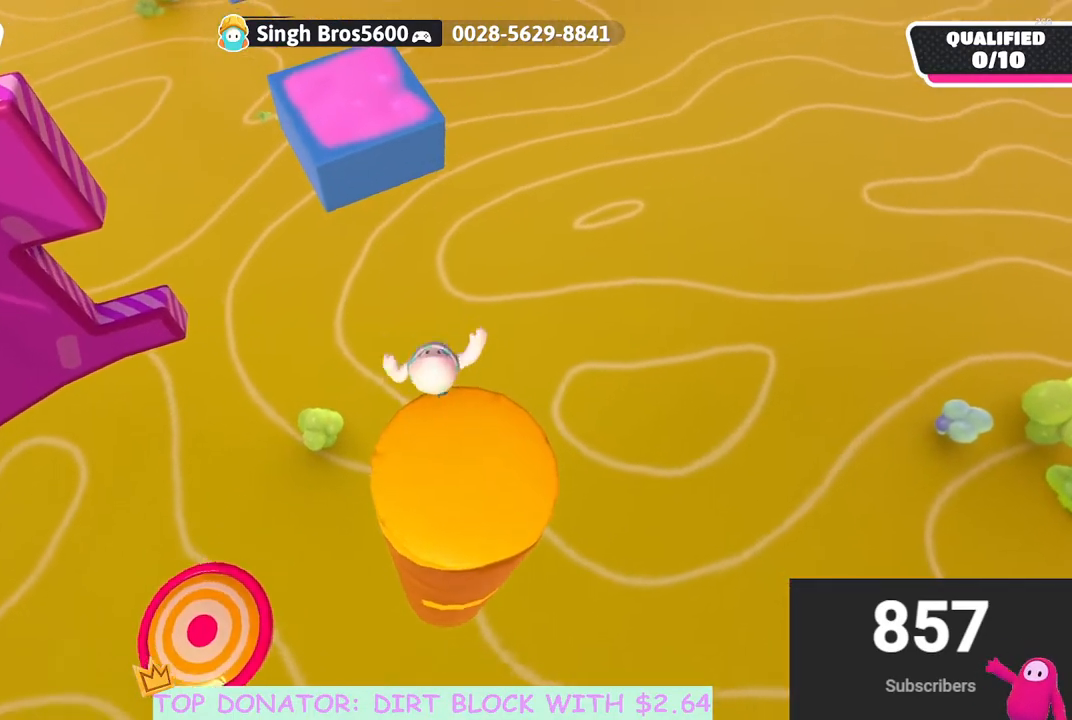
{"buttons": ["A", "X"], "left_stick": "up", "right_stick": "center", "events": [[33, "A", "down"], [267, "left_stick", "up-left"], [383, "X", "down"], [467, "left_stick", "up"]]}
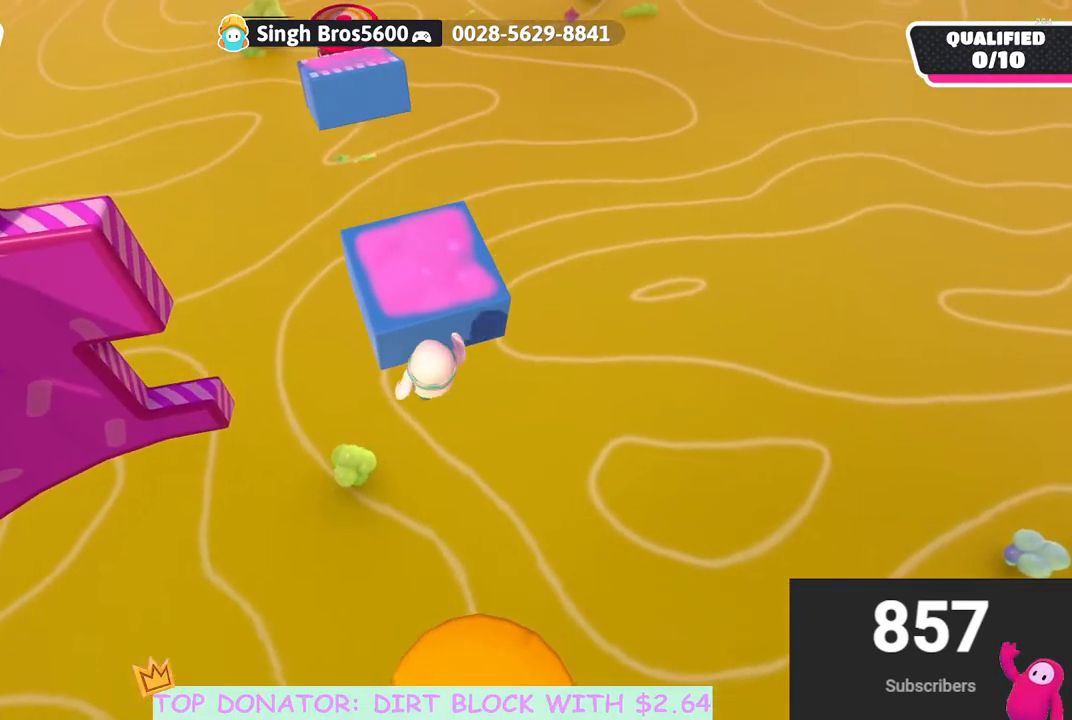
{"buttons": [], "left_stick": "up", "right_stick": "center", "events": [[33, "X", "up"], [50, "A", "up"]]}
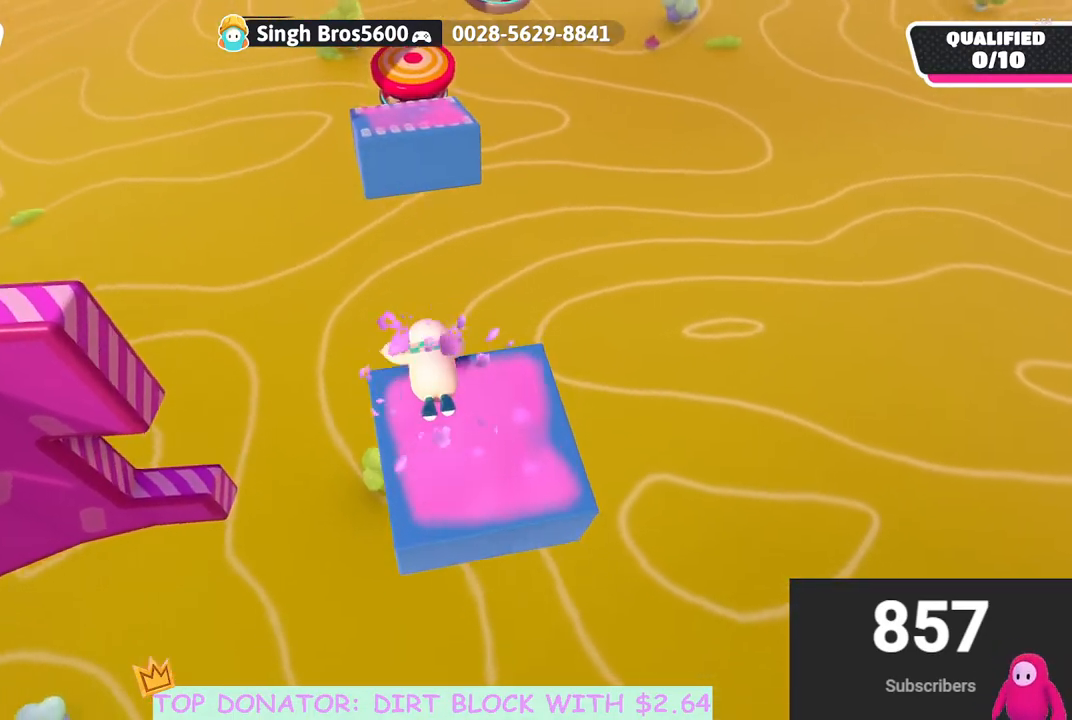
{"buttons": ["A"], "left_stick": "up-right", "right_stick": "center", "events": [[67, "A", "down"], [383, "left_stick", "up-right"]]}
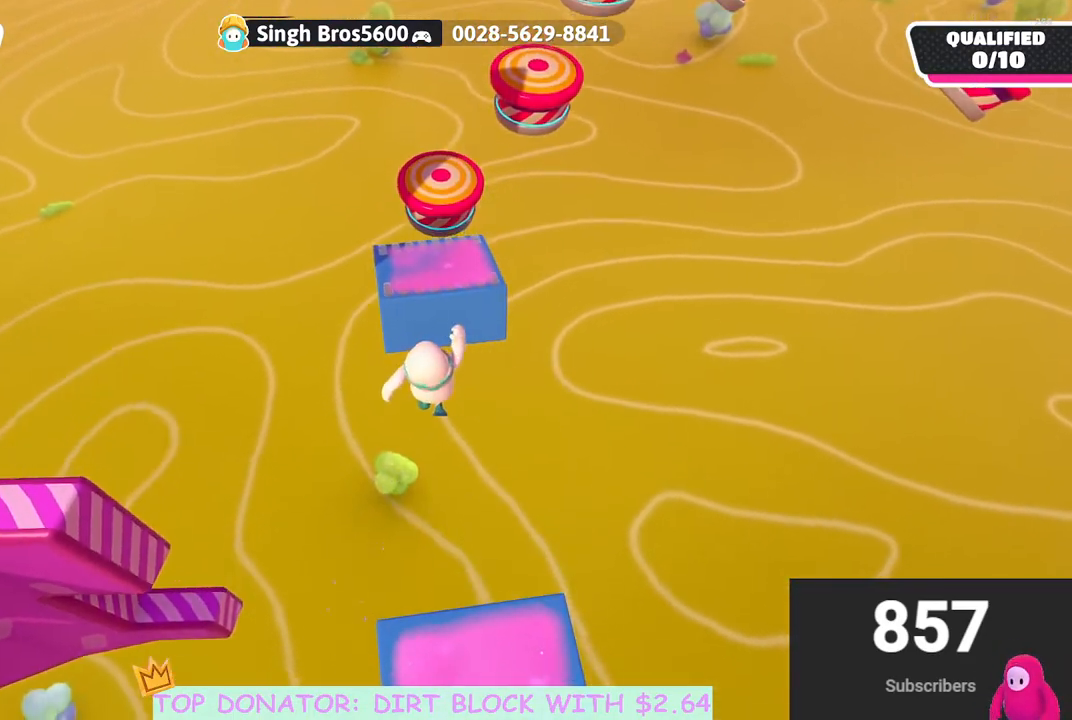
{"buttons": [], "left_stick": "down-right", "right_stick": "center", "events": [[50, "left_stick", "up"], [133, "X", "down"], [233, "left_stick", "up-left"], [250, "X", "up"], [283, "A", "up"], [383, "left_stick", "center"], [450, "left_stick", "down-right"]]}
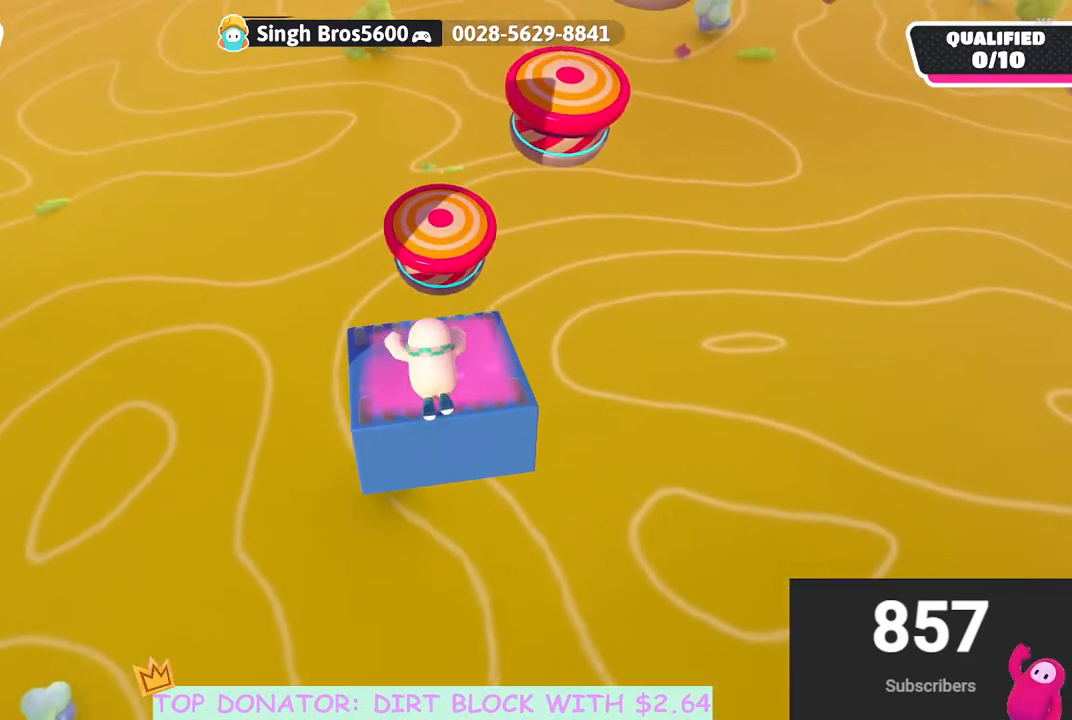
{"buttons": [], "left_stick": "up-right", "right_stick": "center", "events": [[100, "A", "down"], [100, "left_stick", "down"], [233, "left_stick", "center"], [300, "A", "up"], [333, "left_stick", "up"], [367, "A", "down"], [450, "left_stick", "up-right"], [483, "A", "up"]]}
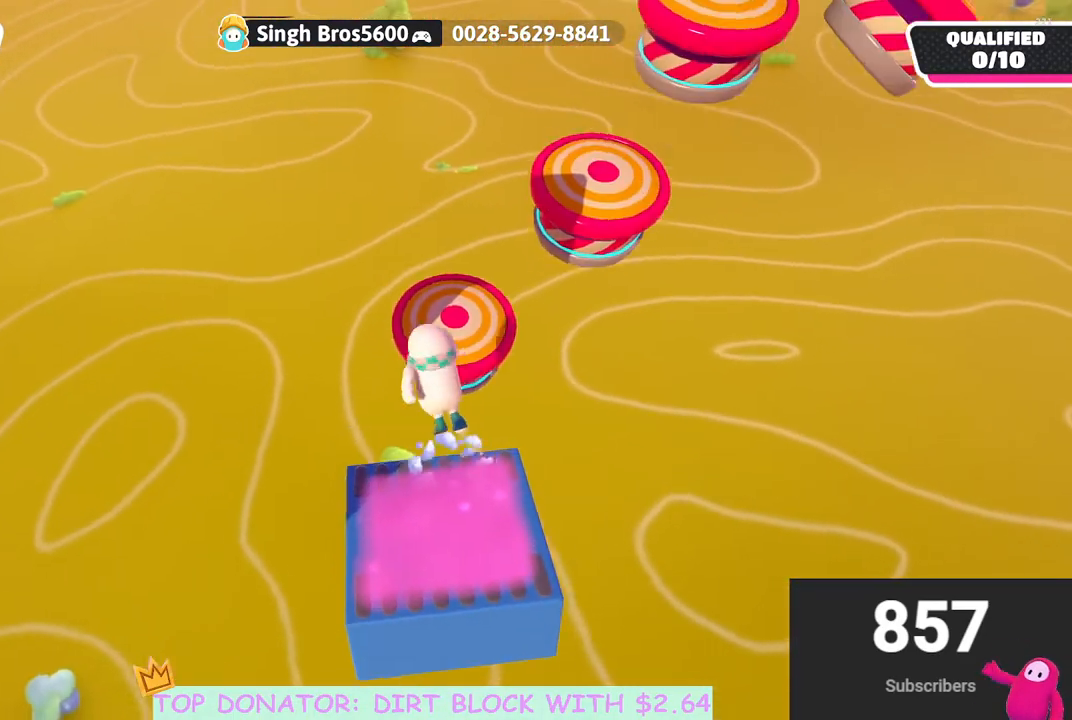
{"buttons": [], "left_stick": "up-right", "right_stick": "up-right", "events": [[117, "left_stick", "up-left"], [317, "left_stick", "up-right"], [317, "right_stick", "up-right"]]}
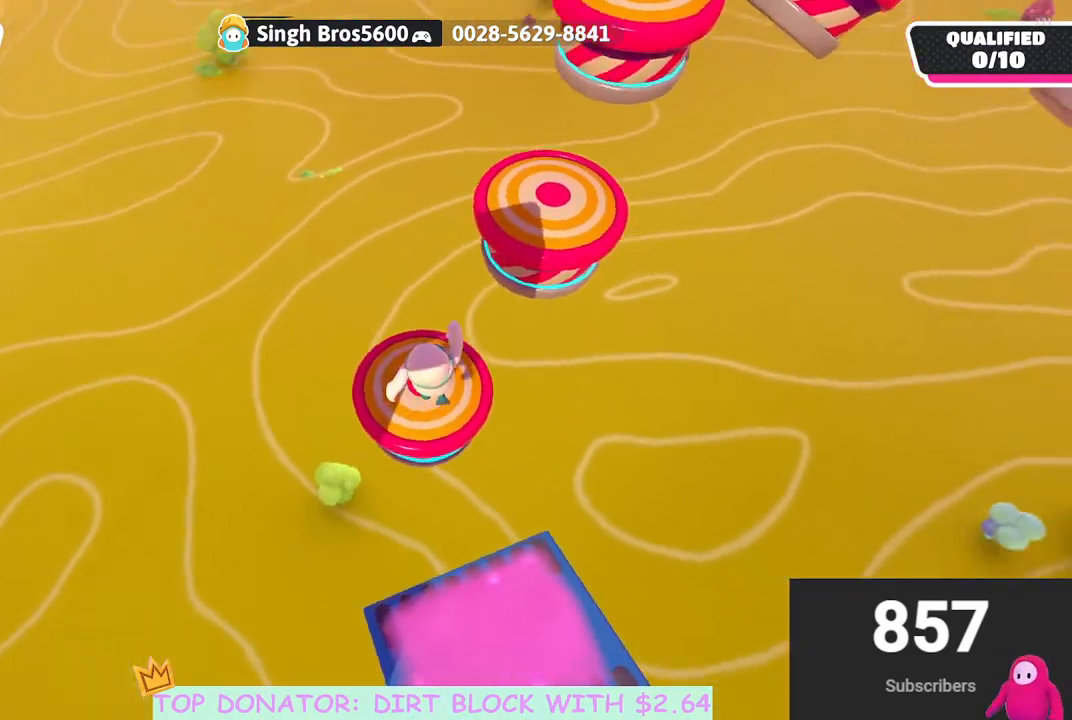
{"buttons": [], "left_stick": "down-right", "right_stick": "center", "events": [[200, "right_stick", "center"], [317, "X", "down"], [417, "X", "up"], [450, "left_stick", "down-right"]]}
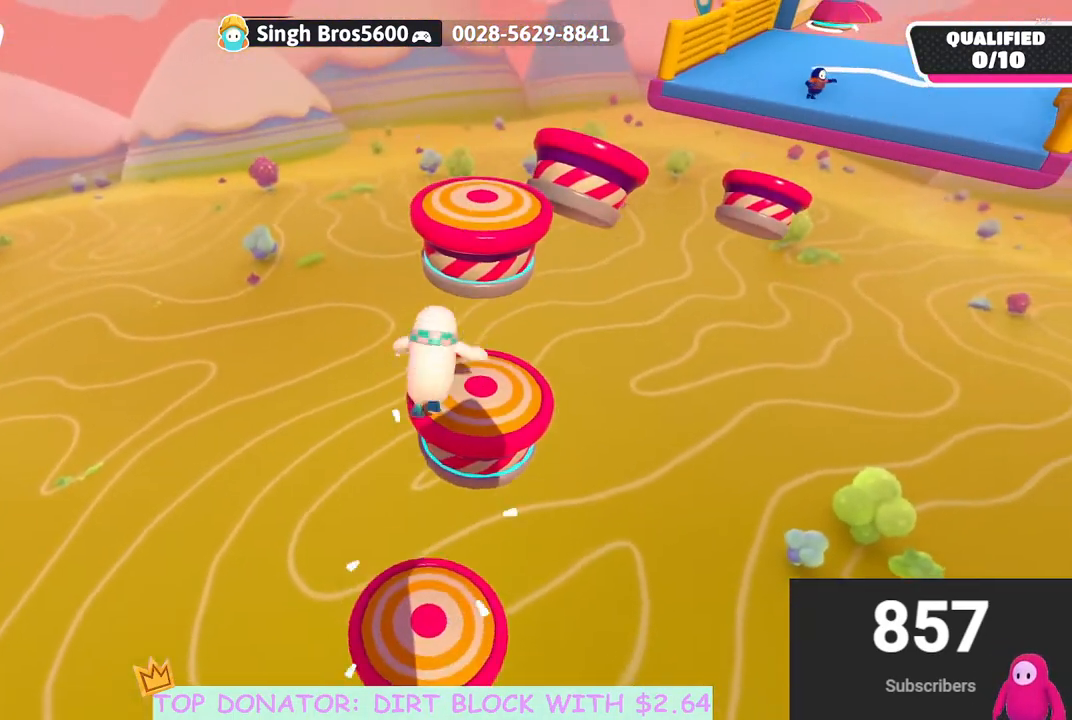
{"buttons": [], "left_stick": "up", "right_stick": "center", "events": [[50, "left_stick", "center"], [100, "left_stick", "up"], [167, "right_stick", "down"], [217, "left_stick", "down"], [233, "right_stick", "down-right"], [417, "left_stick", "right"], [467, "right_stick", "center"], [500, "left_stick", "up"]]}
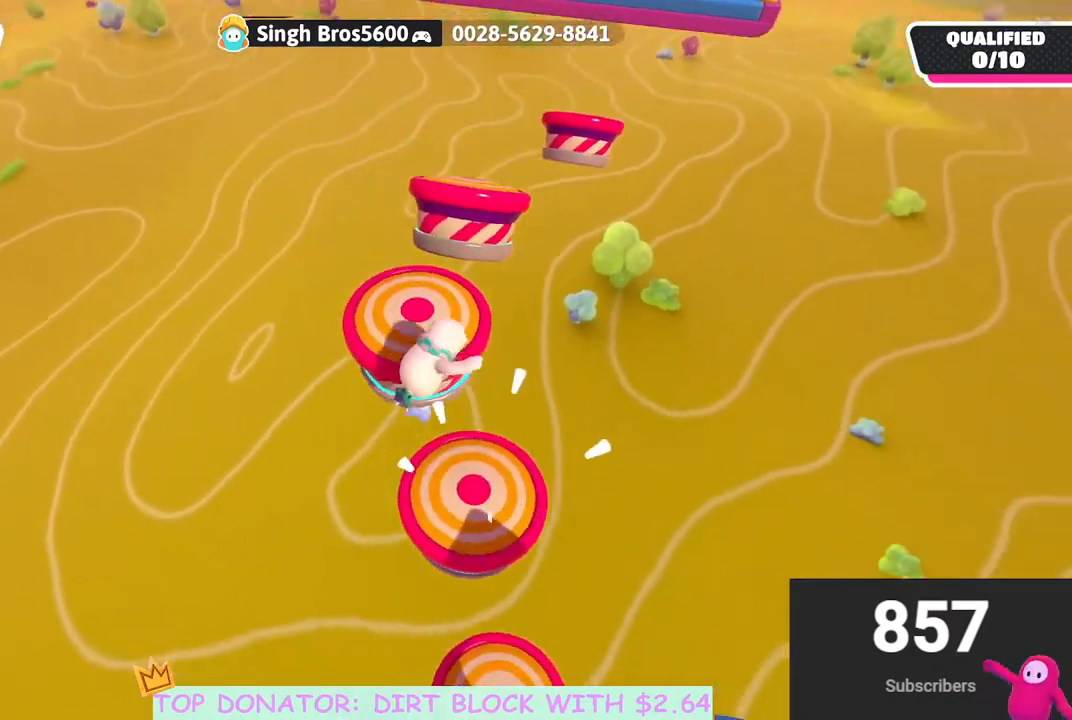
{"buttons": [], "left_stick": "up-left", "right_stick": "up", "events": [[283, "right_stick", "up"], [317, "left_stick", "up-left"]]}
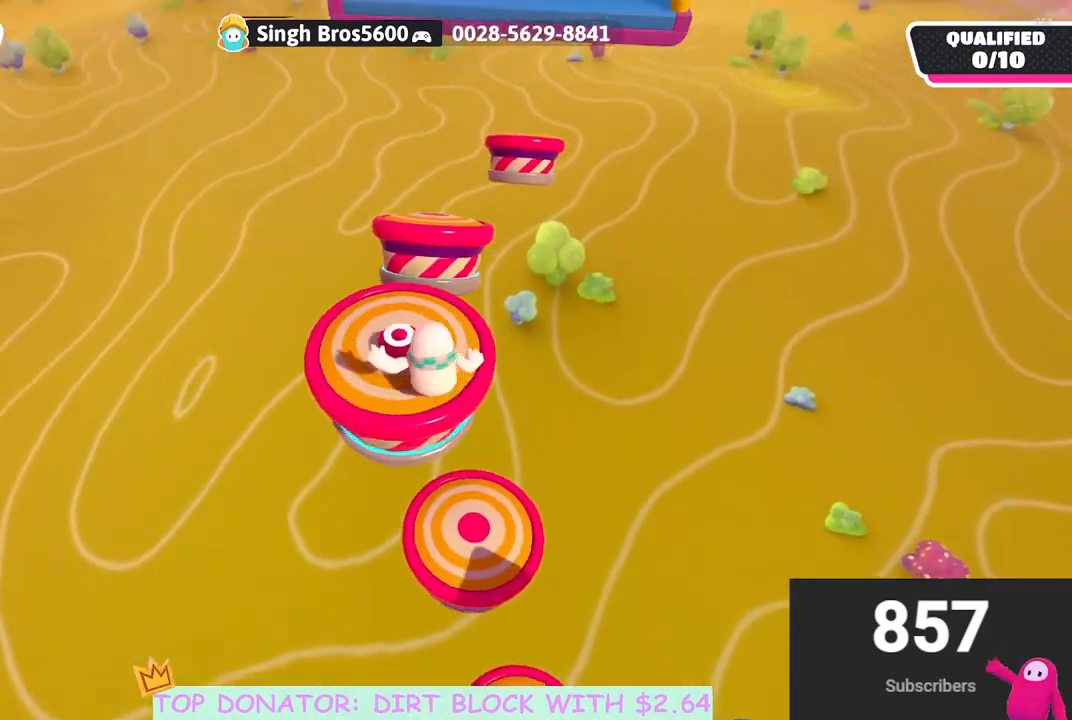
{"buttons": [], "left_stick": "up", "right_stick": "down-right", "events": [[33, "right_stick", "center"], [183, "left_stick", "up"], [283, "right_stick", "down-right"]]}
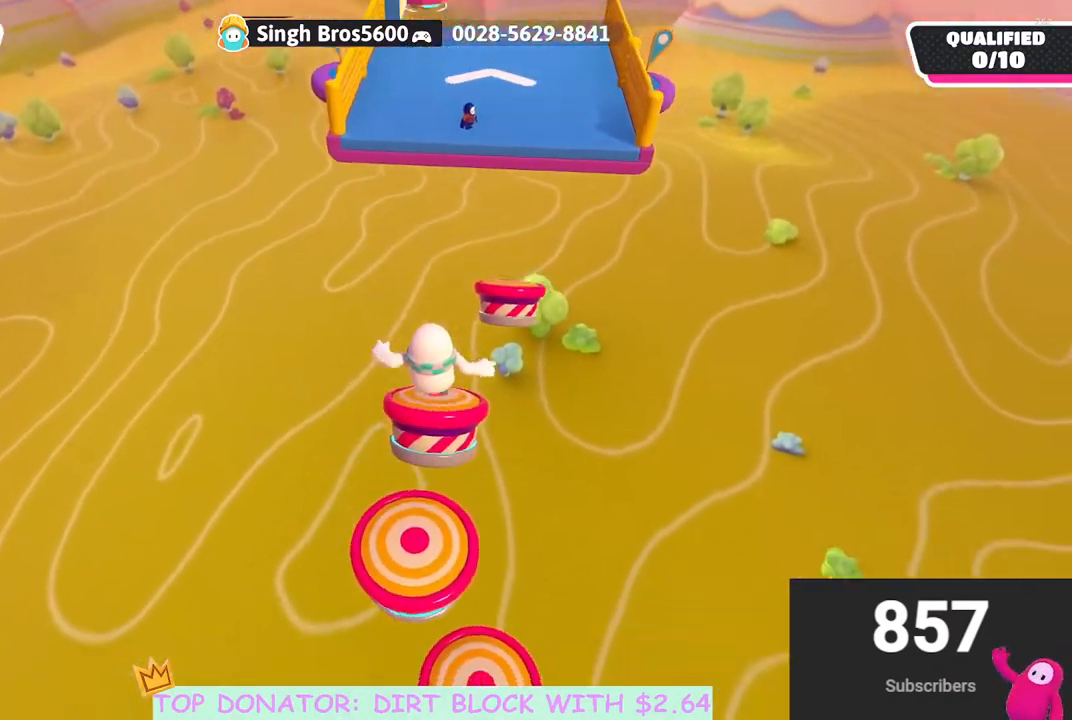
{"buttons": [], "left_stick": "down", "right_stick": "center", "events": [[17, "right_stick", "center"], [83, "left_stick", "down"]]}
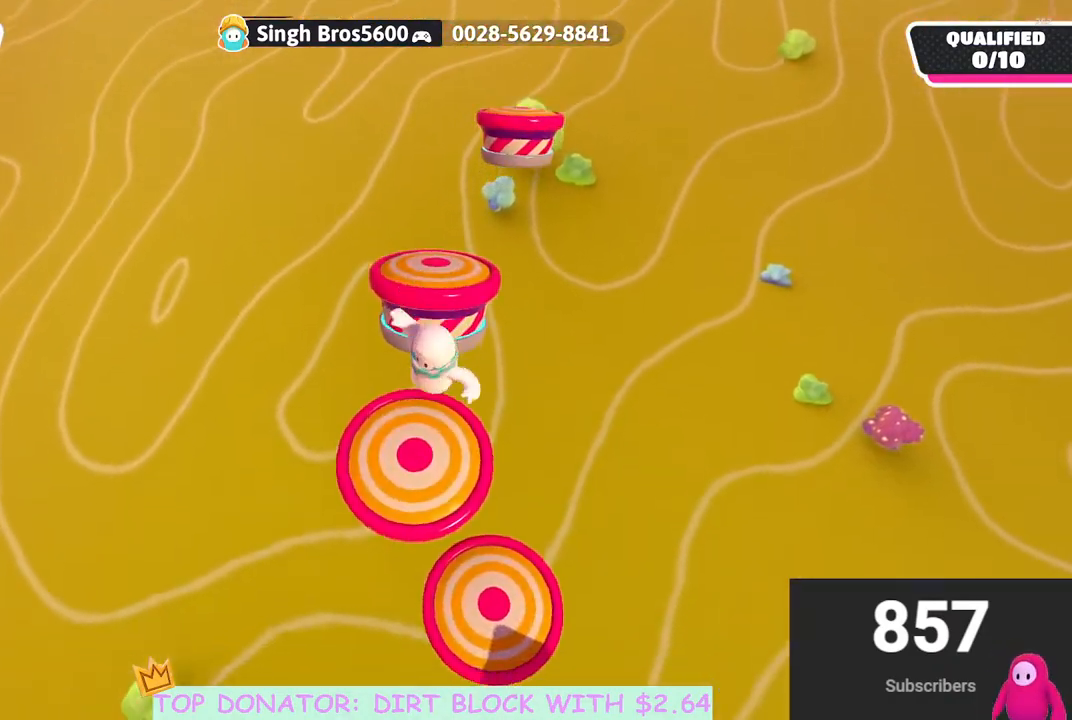
{"buttons": [], "left_stick": "down", "right_stick": "center", "events": [[133, "left_stick", "up"], [150, "right_stick", "down"], [333, "right_stick", "center"], [350, "left_stick", "down"]]}
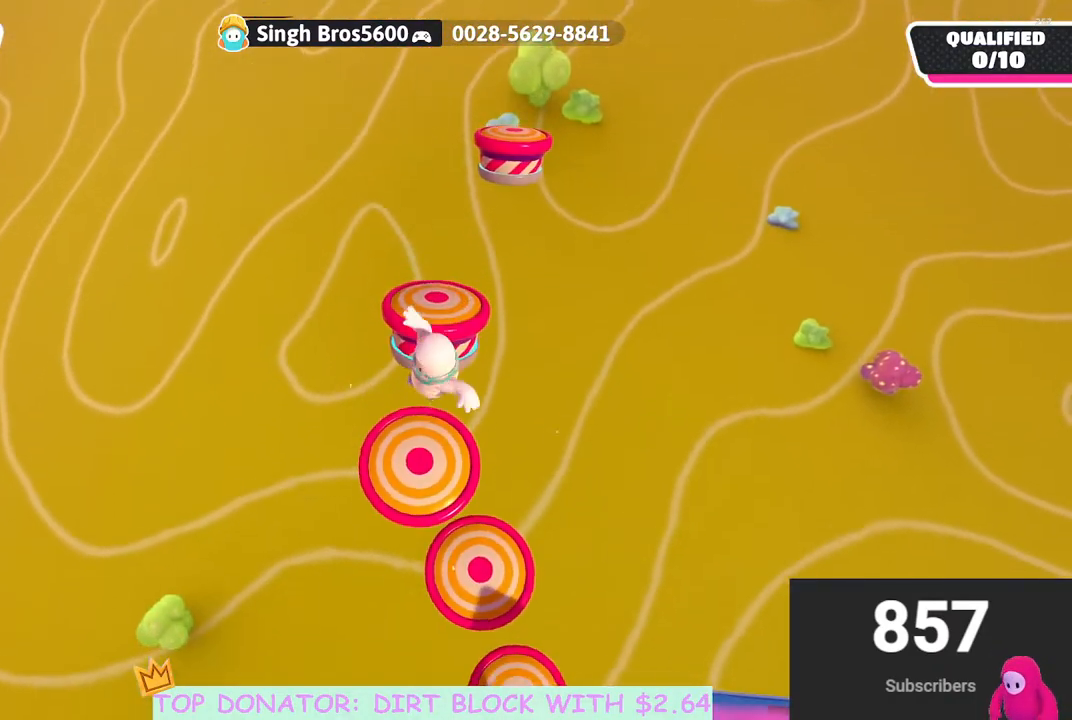
{"buttons": [], "left_stick": "center", "right_stick": "center", "events": [[33, "right_stick", "up-right"], [50, "left_stick", "center"], [100, "left_stick", "up"], [133, "right_stick", "center"], [417, "left_stick", "center"]]}